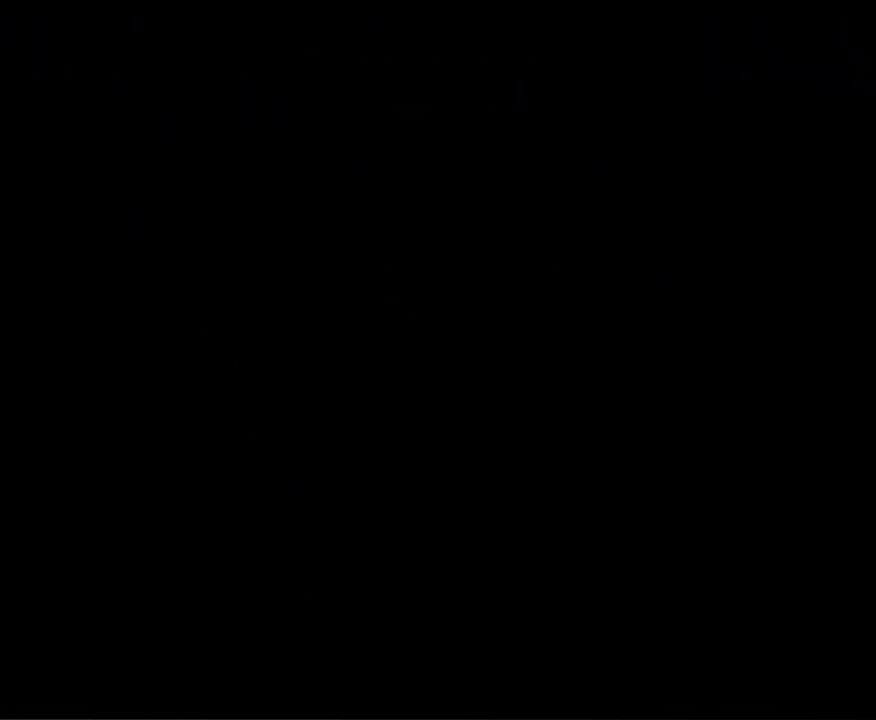
Gameplay with a controller (Nintendo layout); each line is a JSON object with the inputs held at the frame after it. "events" lists button and stick changes between this image and that frame as [ms after this image, input, new state], when the widget could be followed in between. Not read: L3 R3.
{"buttons": ["DPAD_DOWN"], "events": [[233, "DPAD_LEFT", "down"], [350, "DPAD_LEFT", "up"]]}
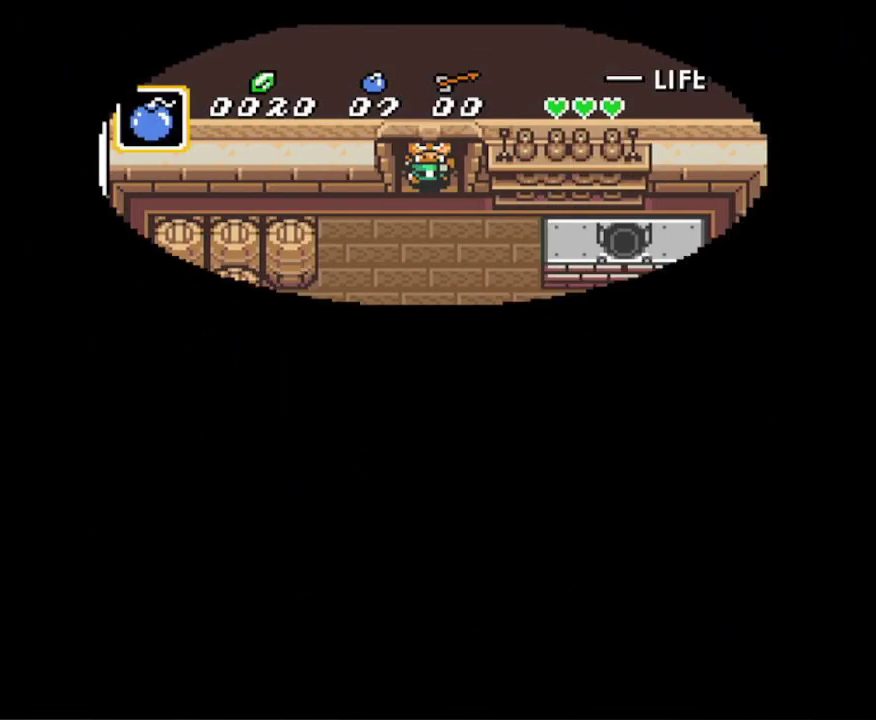
{"buttons": ["DPAD_DOWN"], "events": []}
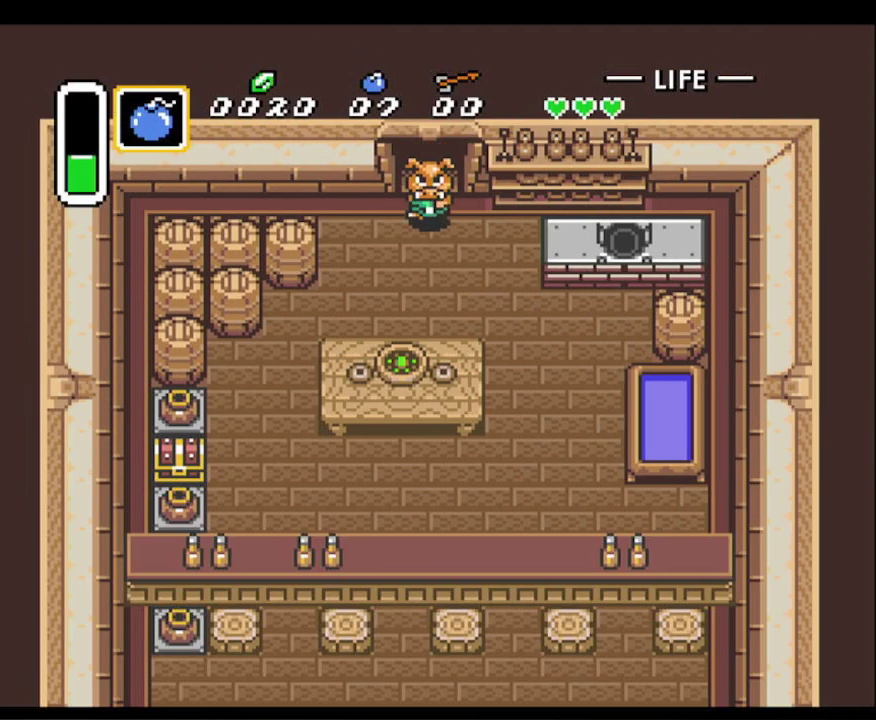
{"buttons": ["DPAD_DOWN", "DPAD_LEFT"], "events": [[117, "DPAD_LEFT", "down"]]}
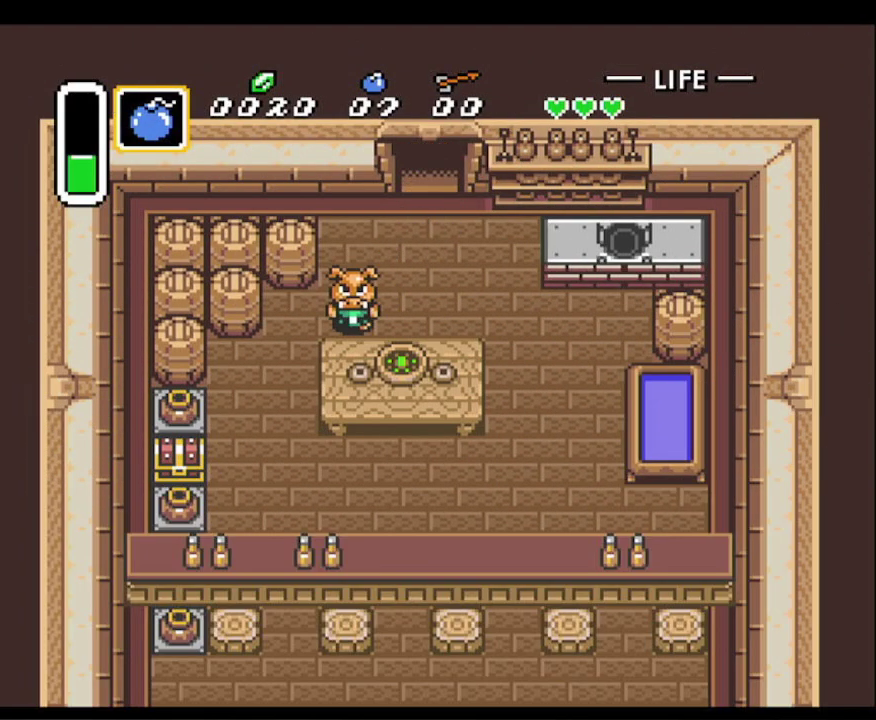
{"buttons": ["DPAD_DOWN", "DPAD_LEFT"], "events": []}
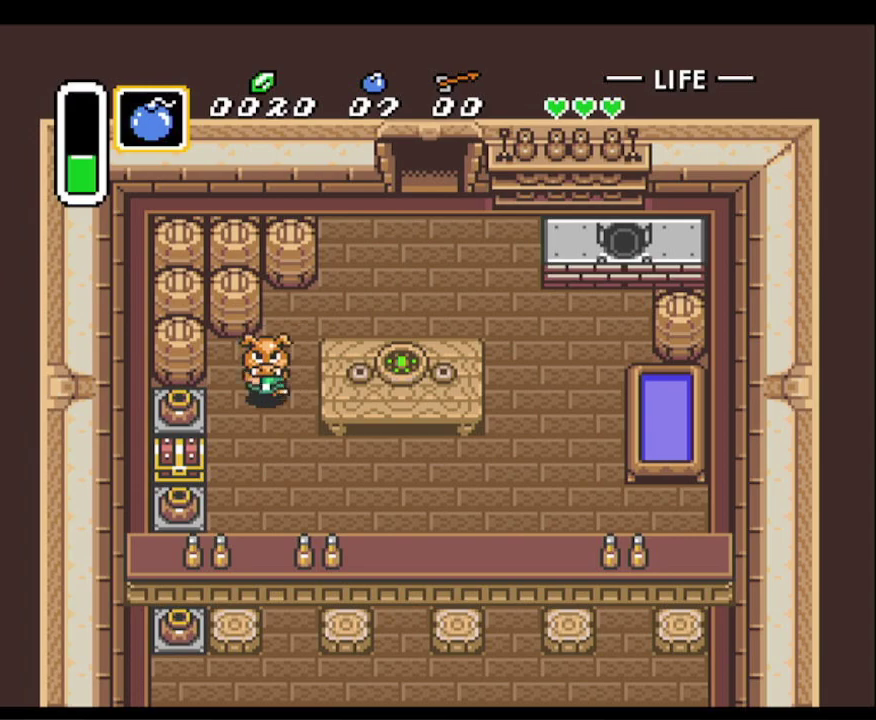
{"buttons": ["DPAD_DOWN", "DPAD_LEFT"], "events": []}
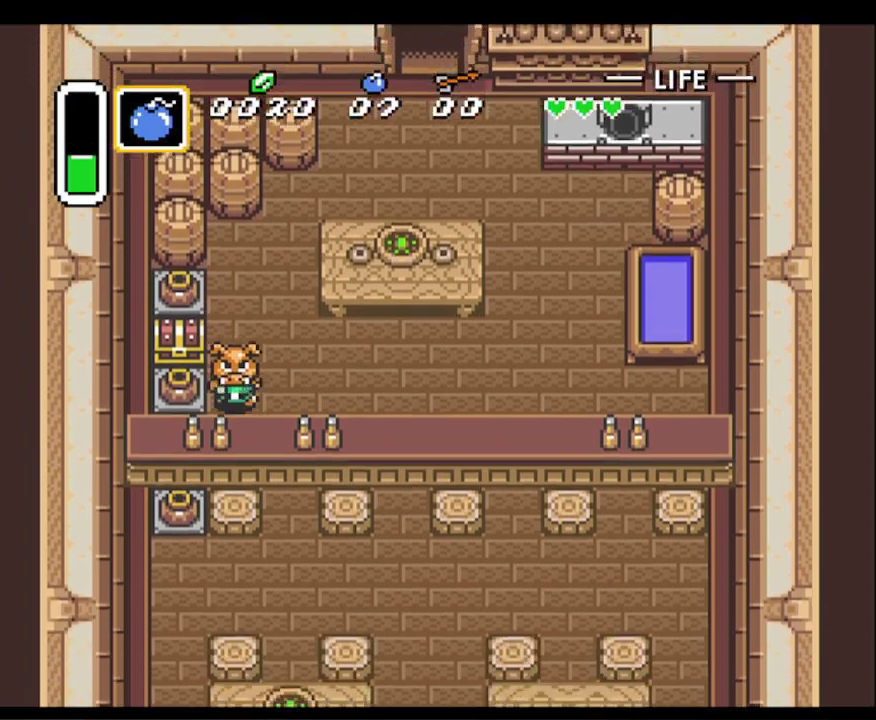
{"buttons": ["A", "DPAD_LEFT"], "events": [[33, "DPAD_DOWN", "up"], [50, "A", "down"], [283, "A", "up"], [467, "A", "down"]]}
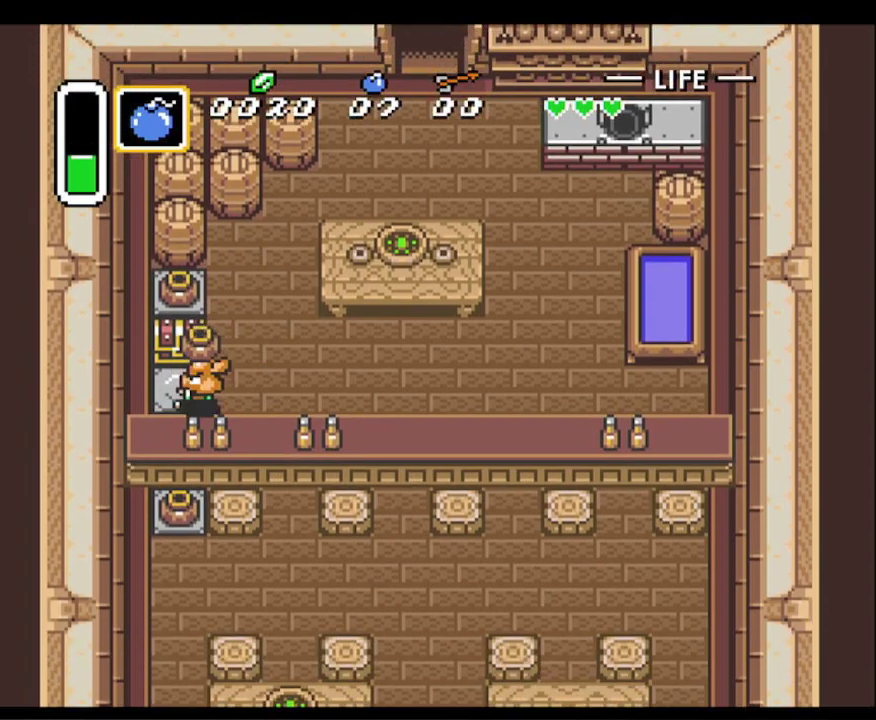
{"buttons": ["DPAD_RIGHT"], "events": [[67, "A", "up"], [100, "DPAD_LEFT", "up"], [100, "DPAD_UP", "down"], [150, "A", "down"], [317, "A", "up"], [350, "DPAD_RIGHT", "down"], [350, "DPAD_UP", "up"]]}
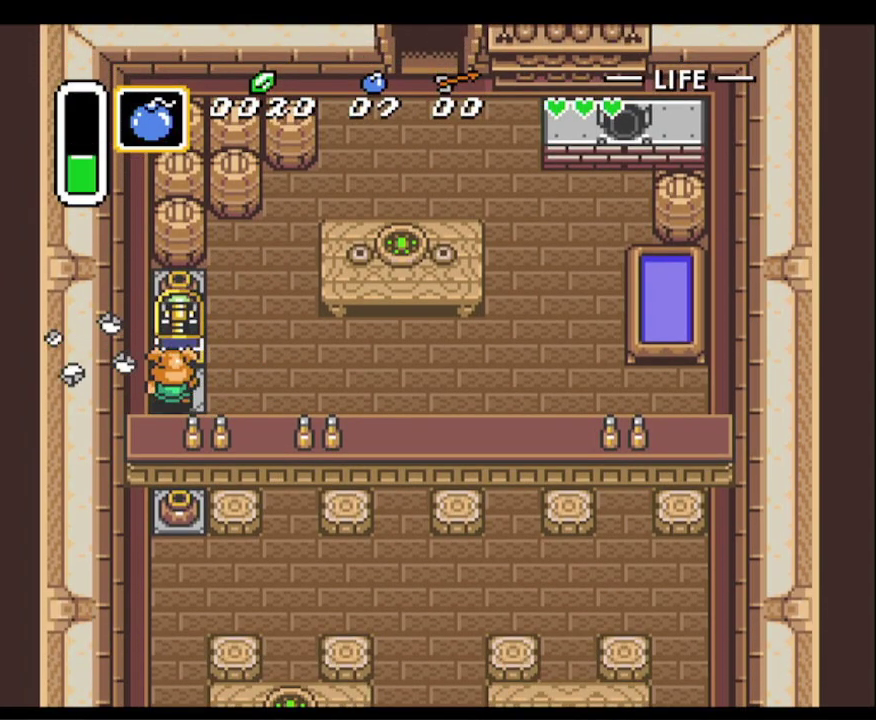
{"buttons": ["DPAD_RIGHT"], "events": [[183, "DPAD_UP", "down"], [317, "DPAD_UP", "up"]]}
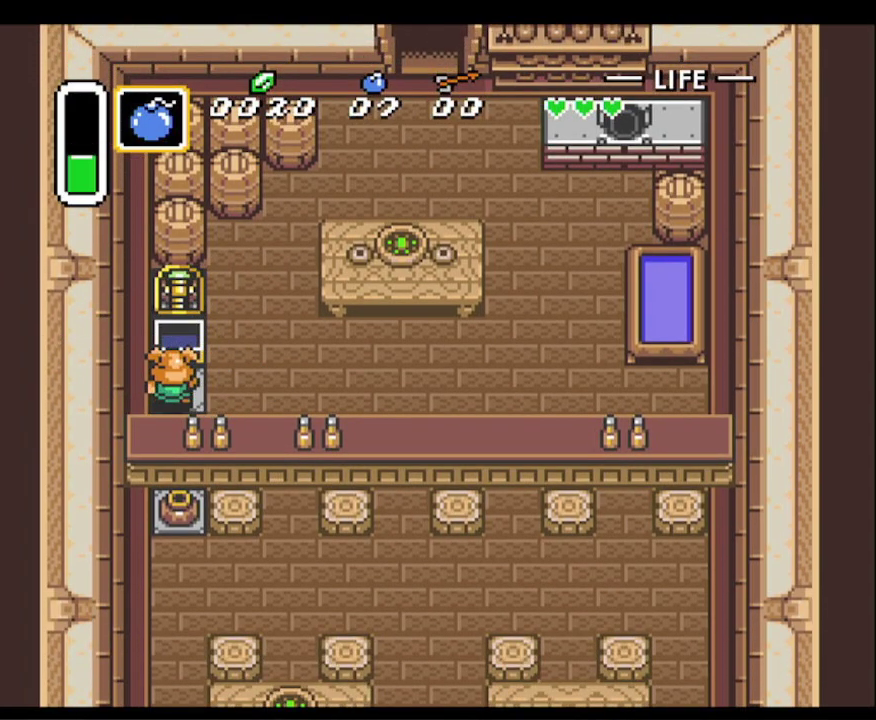
{"buttons": ["DPAD_UP"], "events": [[117, "DPAD_UP", "down"], [350, "DPAD_RIGHT", "up"]]}
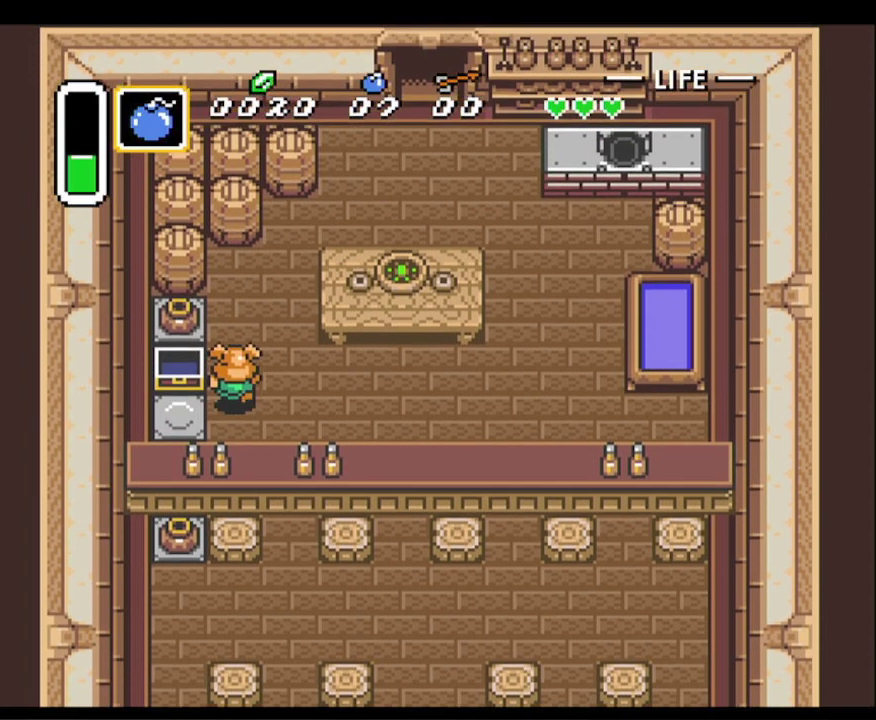
{"buttons": ["DPAD_UP", "DPAD_RIGHT"], "events": [[433, "DPAD_RIGHT", "down"]]}
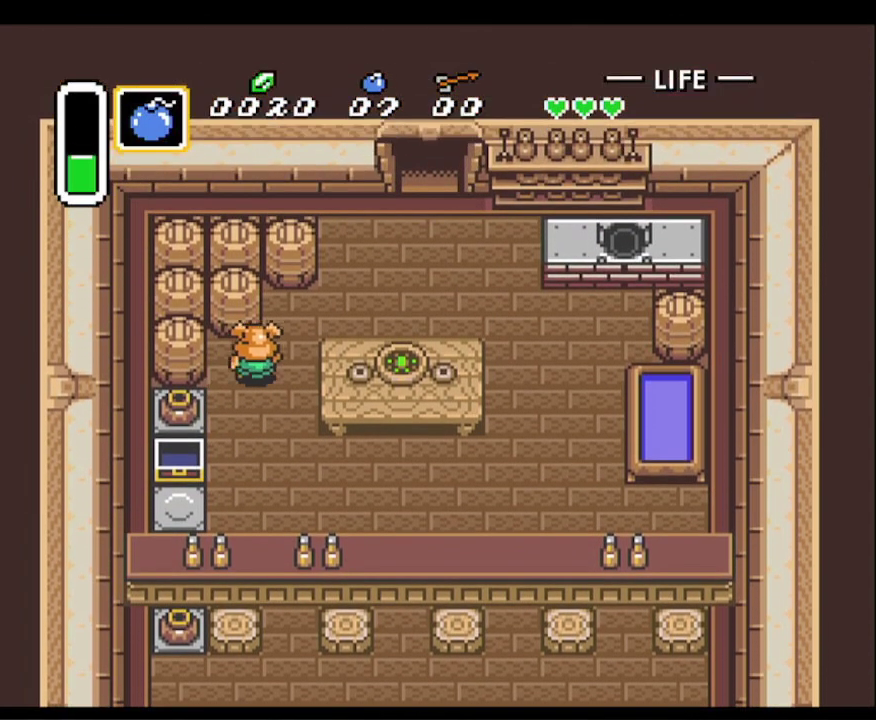
{"buttons": ["DPAD_UP", "DPAD_RIGHT"], "events": []}
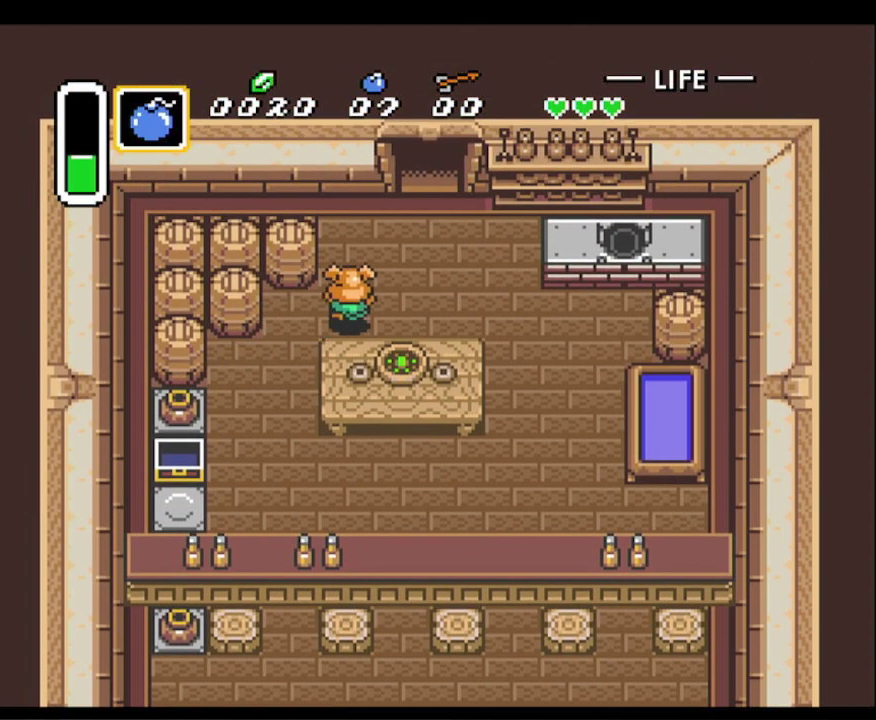
{"buttons": ["DPAD_UP"], "events": [[350, "DPAD_RIGHT", "up"]]}
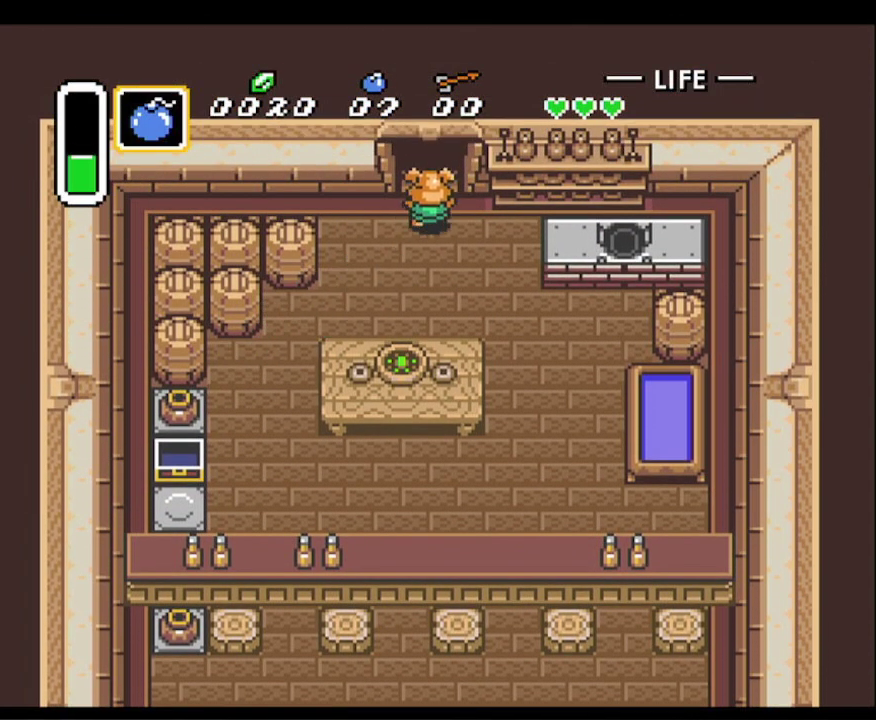
{"buttons": ["DPAD_UP"], "events": []}
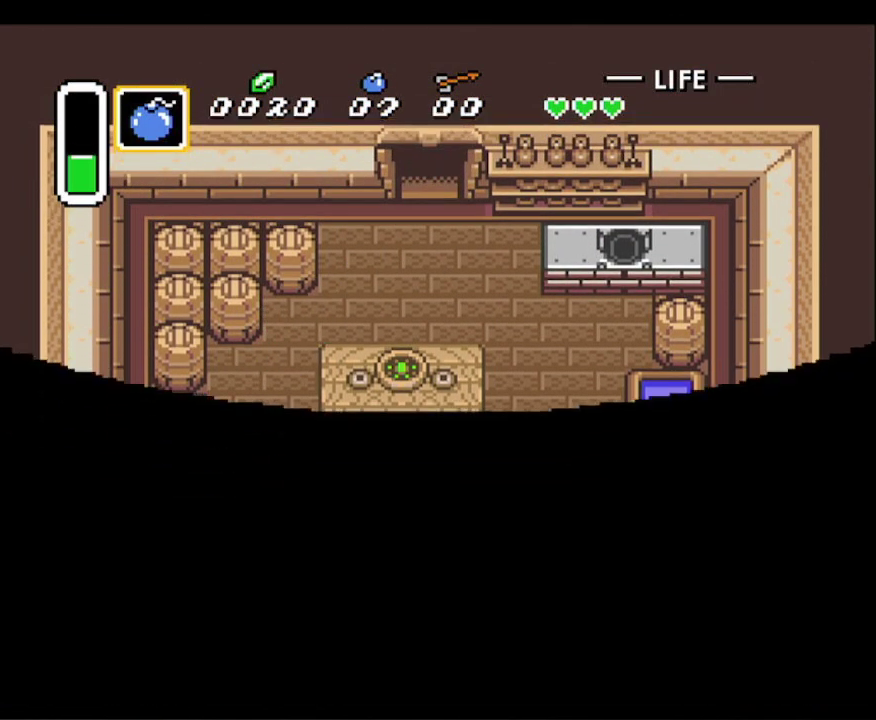
{"buttons": ["DPAD_UP", "DPAD_RIGHT"], "events": [[83, "DPAD_UP", "up"], [267, "DPAD_RIGHT", "down"], [267, "DPAD_UP", "down"]]}
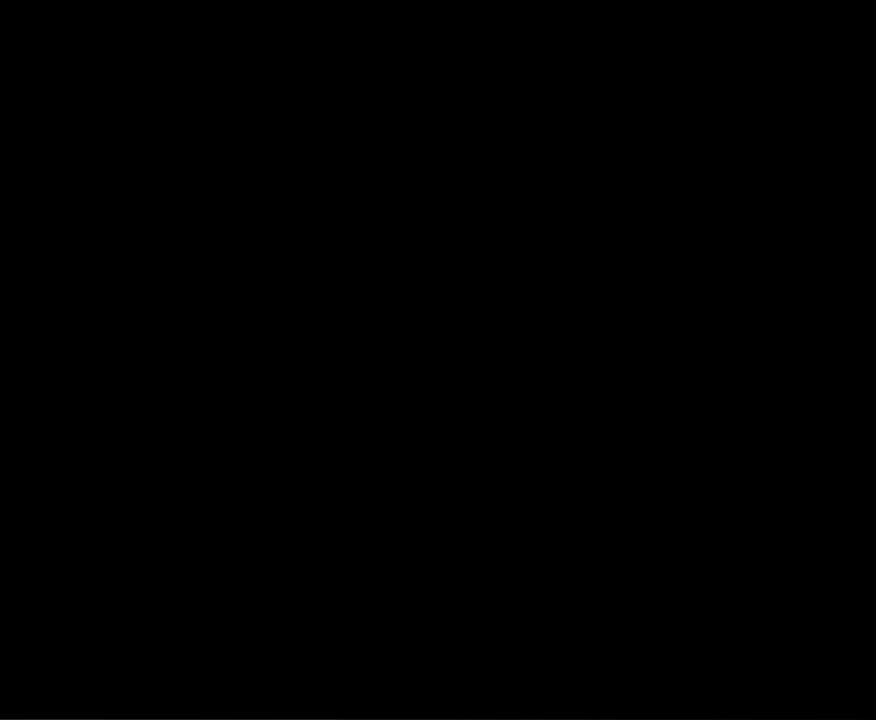
{"buttons": ["DPAD_UP", "DPAD_RIGHT"], "events": []}
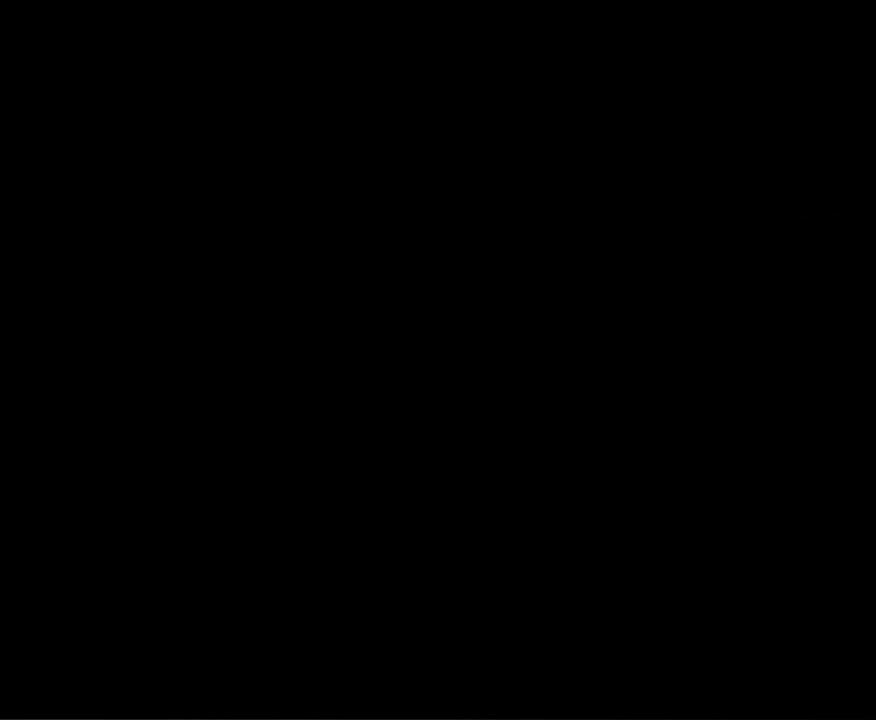
{"buttons": ["DPAD_UP", "DPAD_RIGHT"], "events": []}
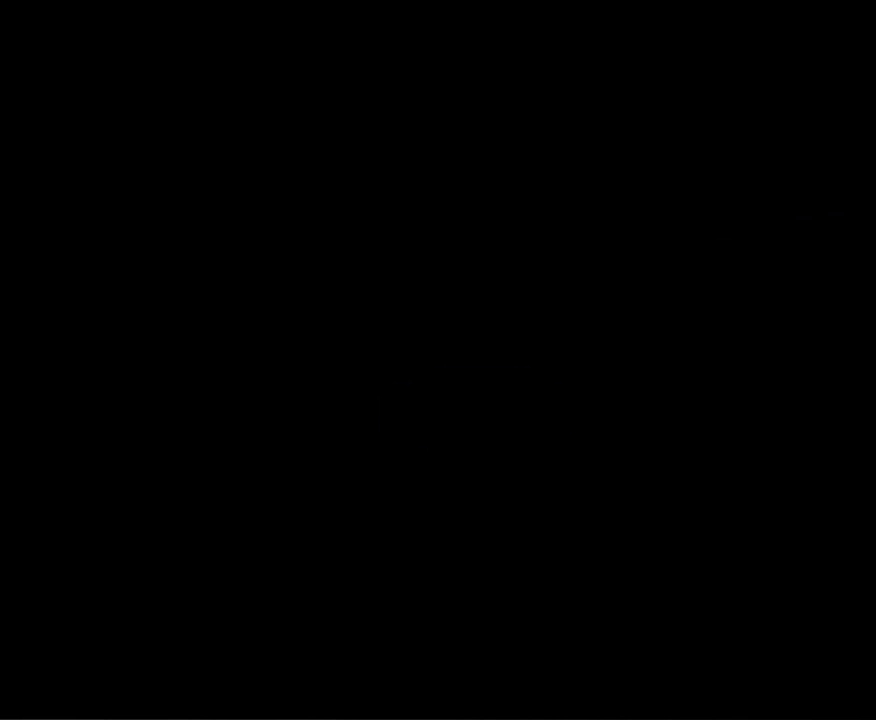
{"buttons": ["DPAD_UP", "DPAD_RIGHT"], "events": []}
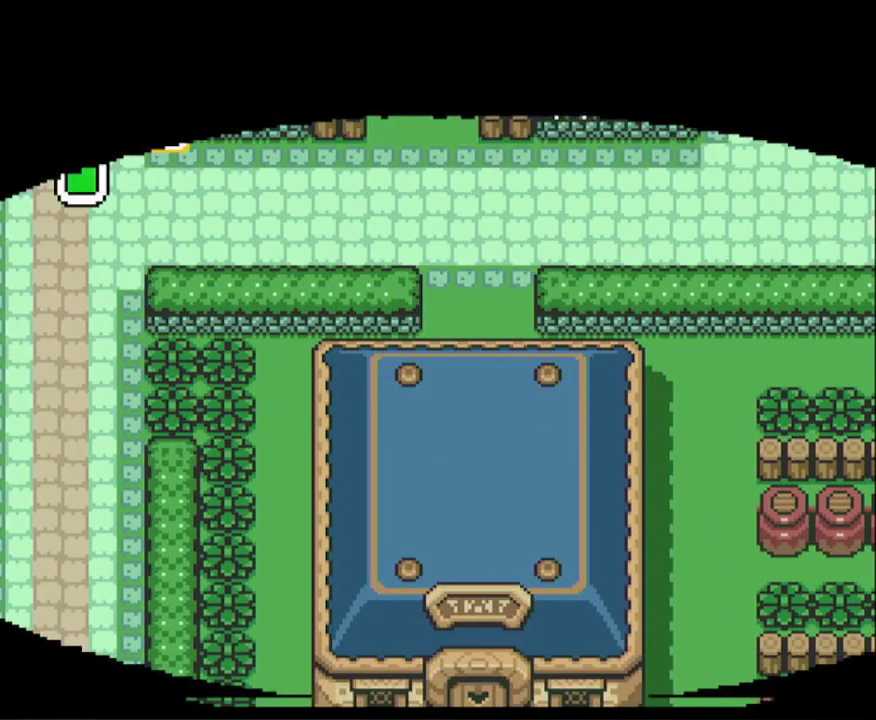
{"buttons": ["DPAD_UP", "DPAD_RIGHT"], "events": [[267, "DPAD_RIGHT", "up"], [283, "DPAD_RIGHT", "down"]]}
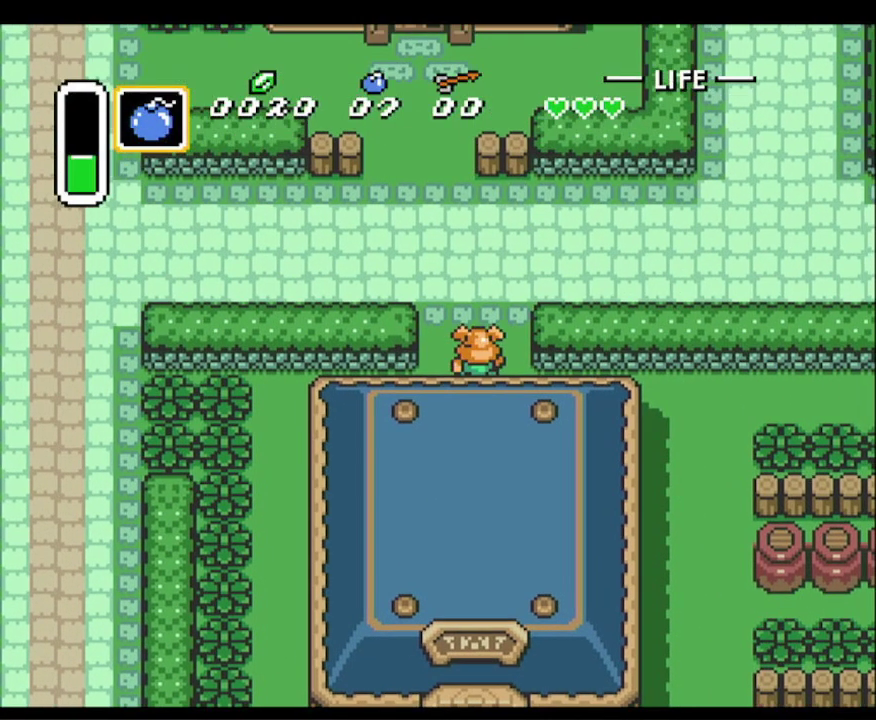
{"buttons": ["DPAD_RIGHT"], "events": [[100, "DPAD_RIGHT", "up"], [300, "DPAD_RIGHT", "down"], [383, "DPAD_UP", "up"]]}
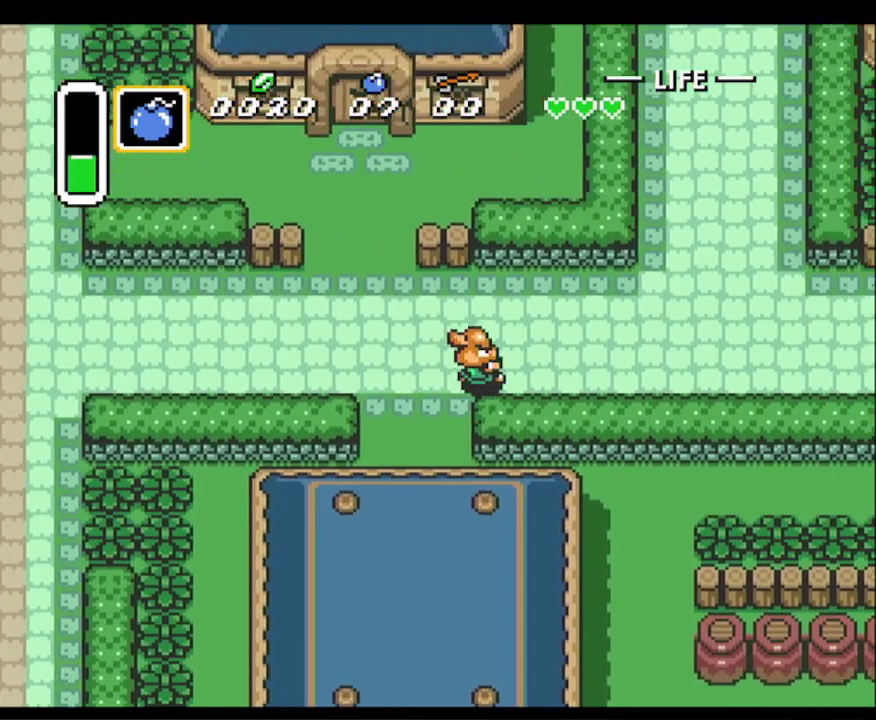
{"buttons": ["DPAD_RIGHT"], "events": []}
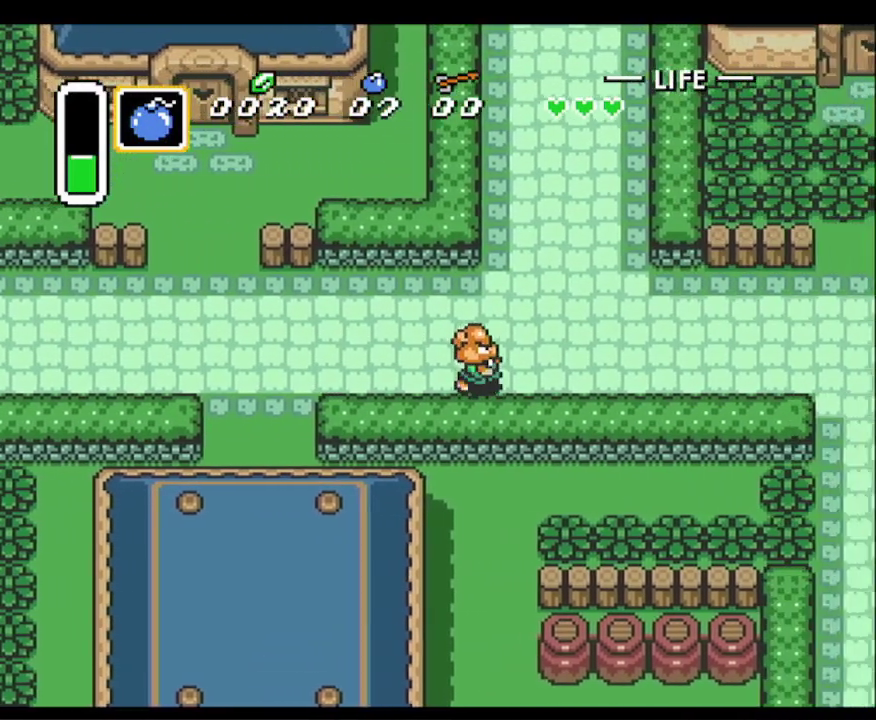
{"buttons": ["DPAD_RIGHT"], "events": []}
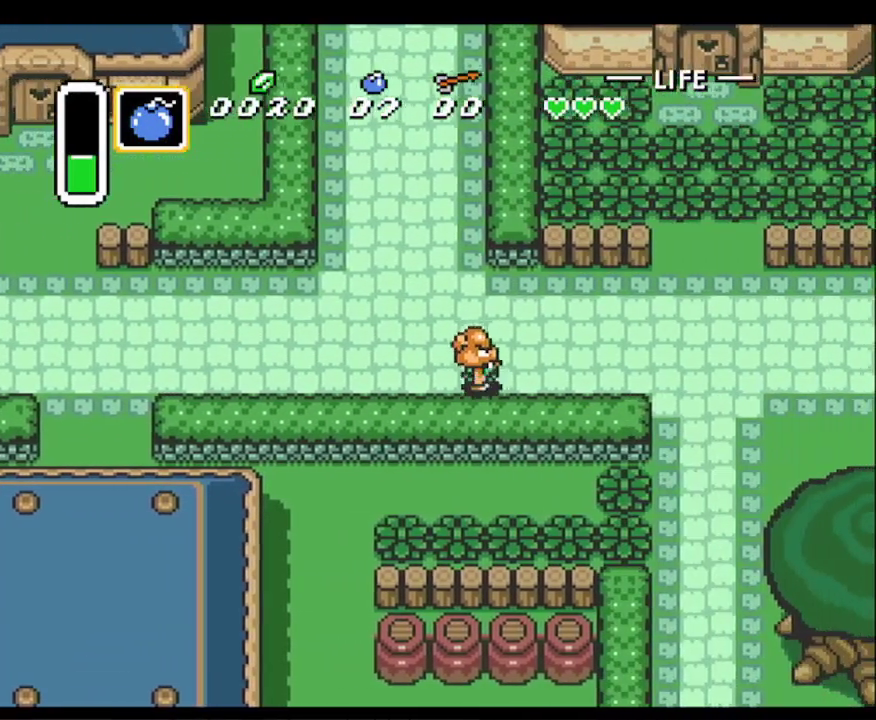
{"buttons": ["DPAD_RIGHT"], "events": []}
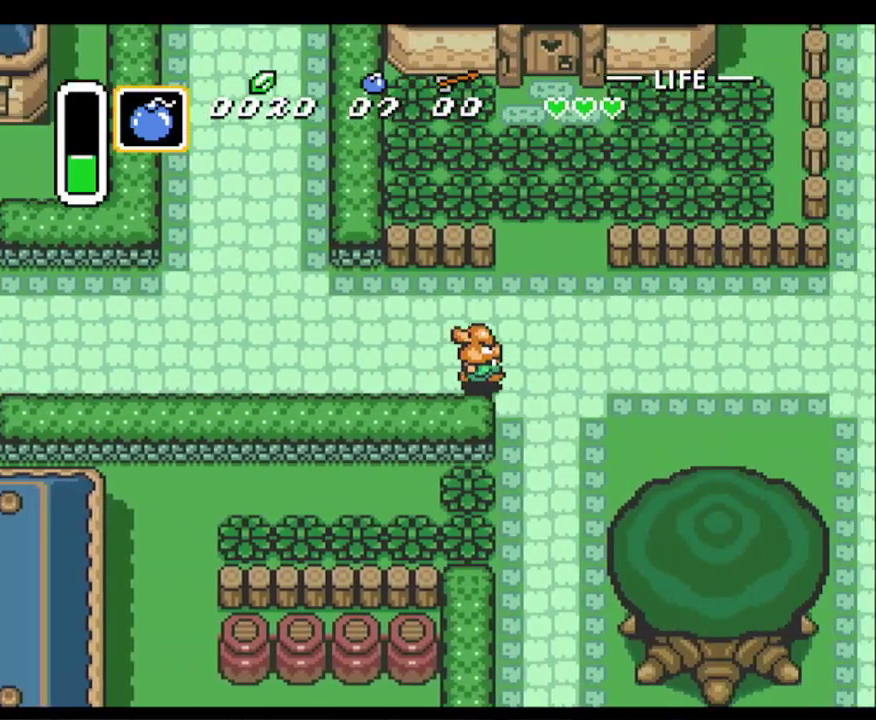
{"buttons": ["DPAD_DOWN"], "events": [[33, "DPAD_DOWN", "down"], [483, "DPAD_RIGHT", "up"]]}
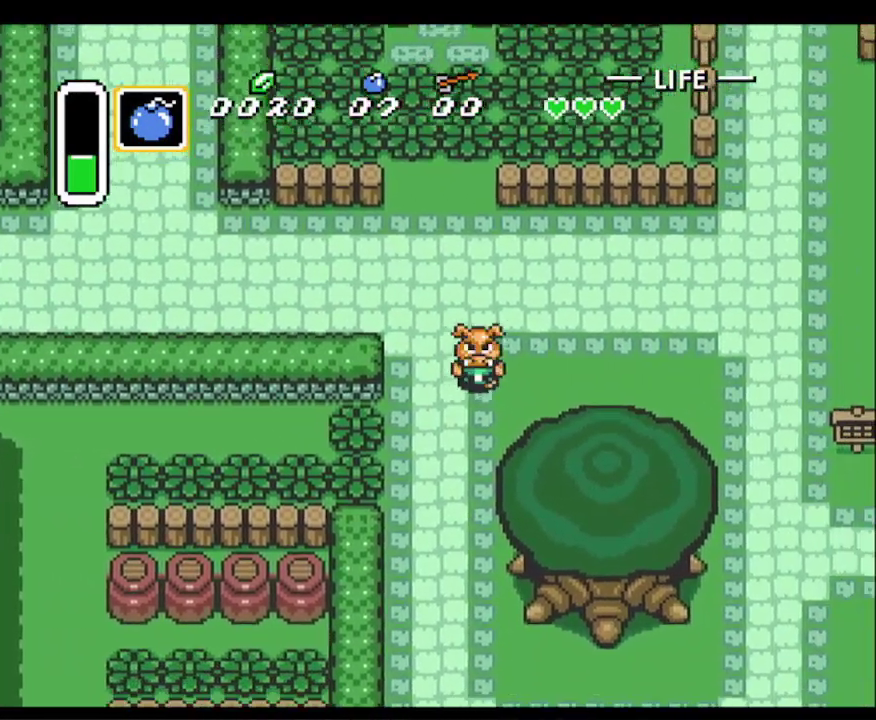
{"buttons": ["DPAD_DOWN"], "events": []}
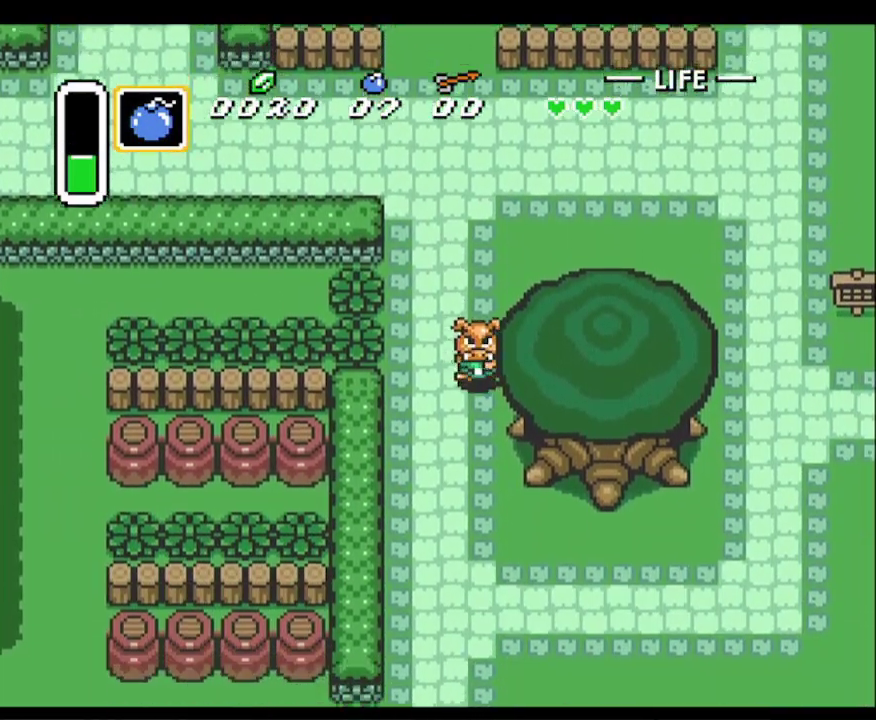
{"buttons": ["DPAD_DOWN"], "events": []}
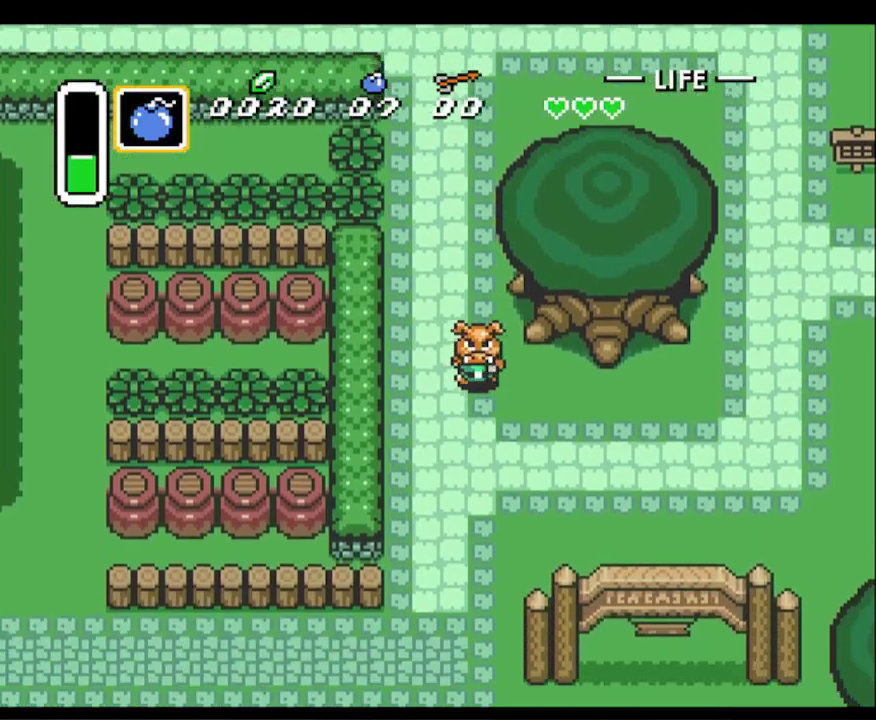
{"buttons": ["DPAD_DOWN", "DPAD_RIGHT"], "events": [[133, "DPAD_RIGHT", "down"]]}
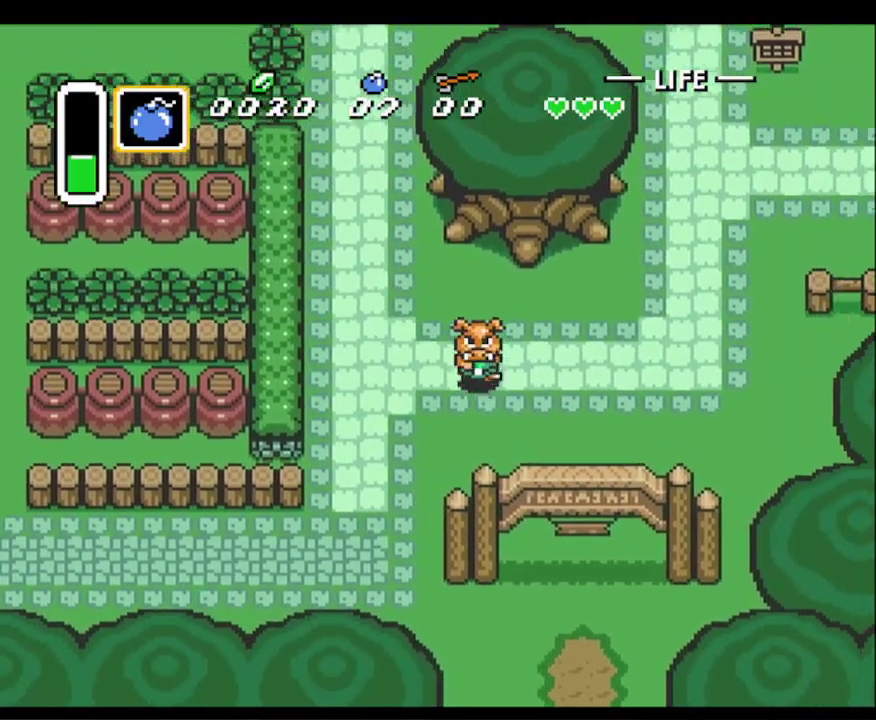
{"buttons": ["DPAD_DOWN"], "events": [[267, "DPAD_RIGHT", "up"]]}
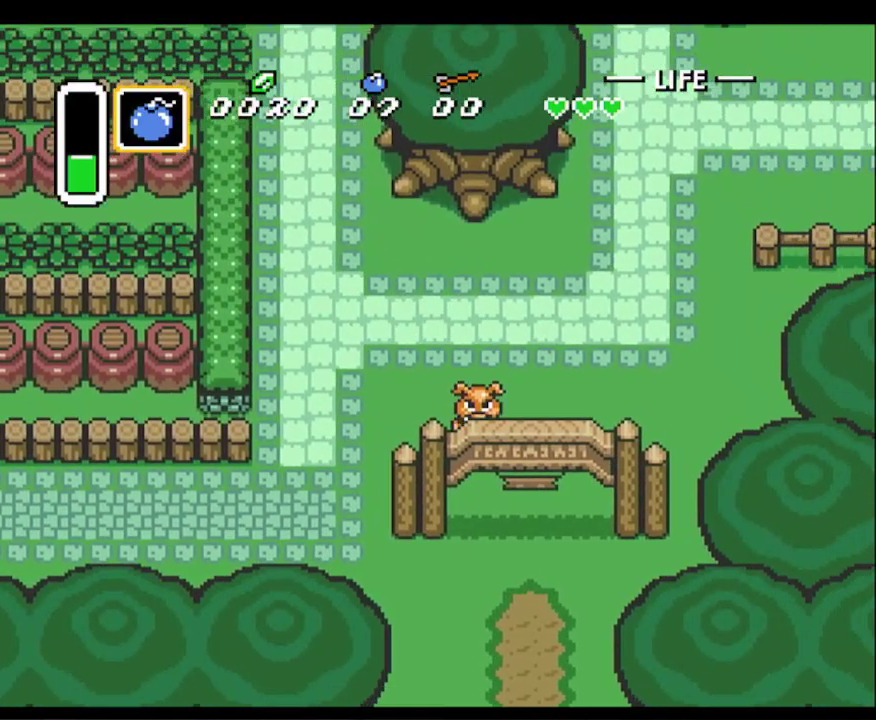
{"buttons": ["DPAD_DOWN"], "events": []}
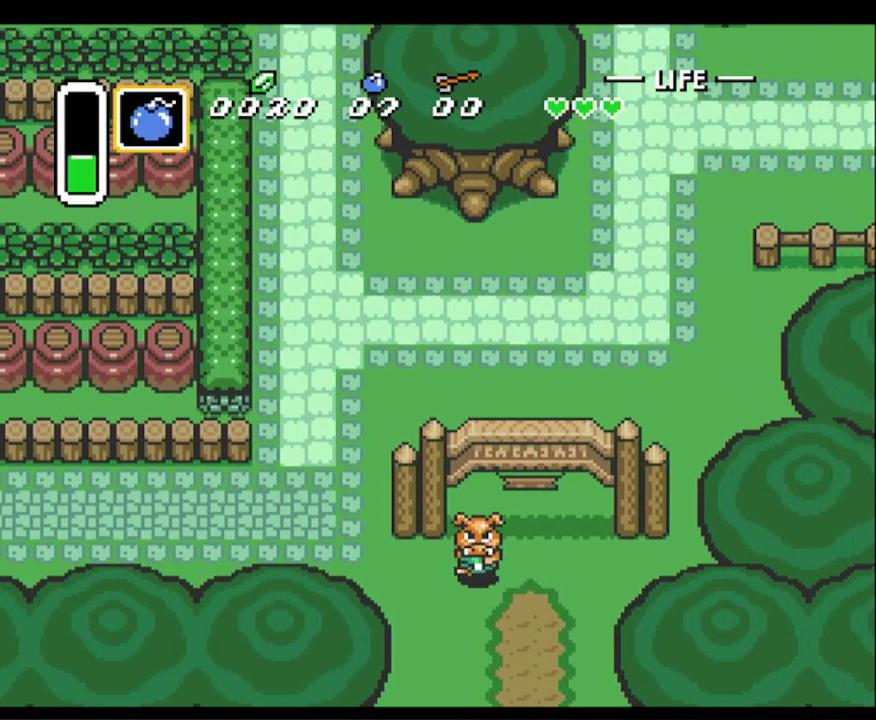
{"buttons": ["DPAD_DOWN"], "events": []}
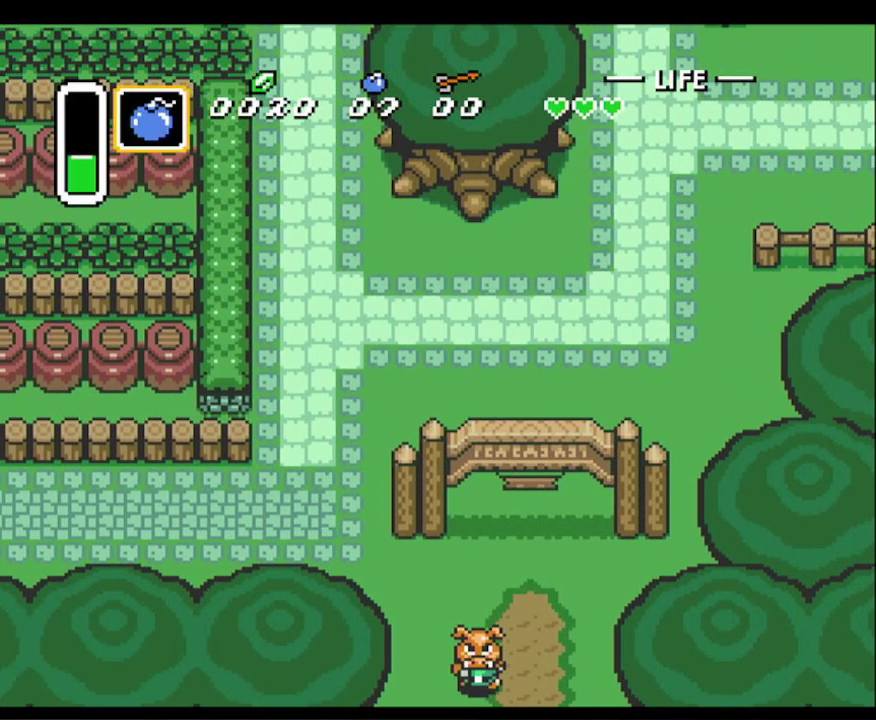
{"buttons": ["DPAD_DOWN"], "events": []}